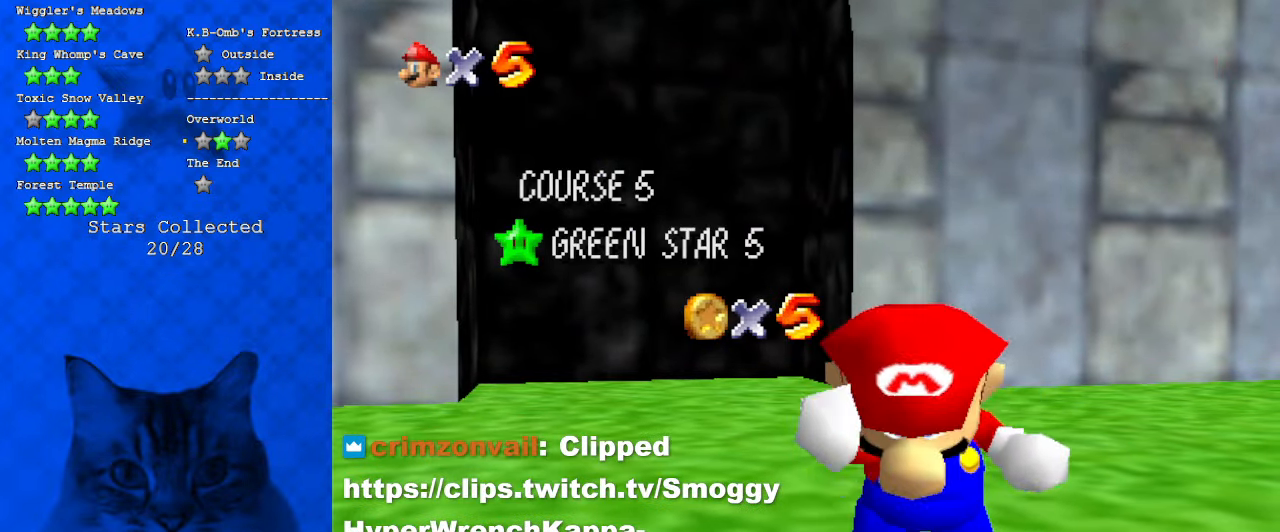
Gameplay with keyboard; each line is a JSON object with the keys held at the frame after it. "events" lists presses ("down") and releases ("up") of "a", "c", "ctrl", "d", "down", "left", "return", "right", "s", "shift", "up", "w", "x" and "y" between this image and that frame as [ms after this image, input, new state], when the widget could be followed in between. No other keys are recorded. Mouse input is not recorded.
{"keys": ["shift"], "events": [[133, "shift", "down"], [300, "shift", "up"], [366, "shift", "down"]]}
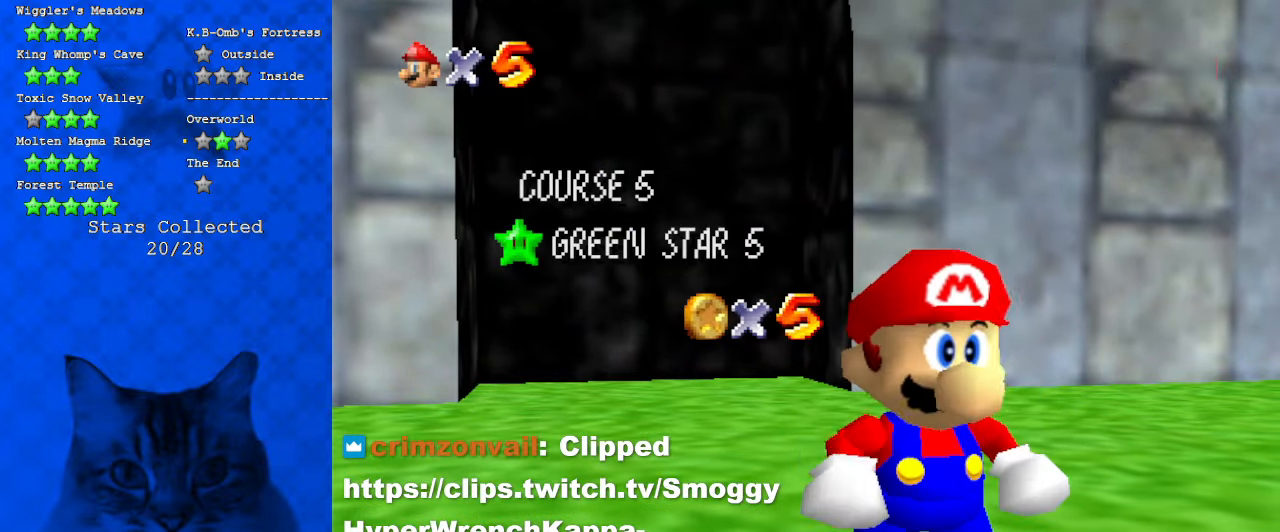
{"keys": ["shift"], "events": [[33, "shift", "up"], [500, "shift", "down"]]}
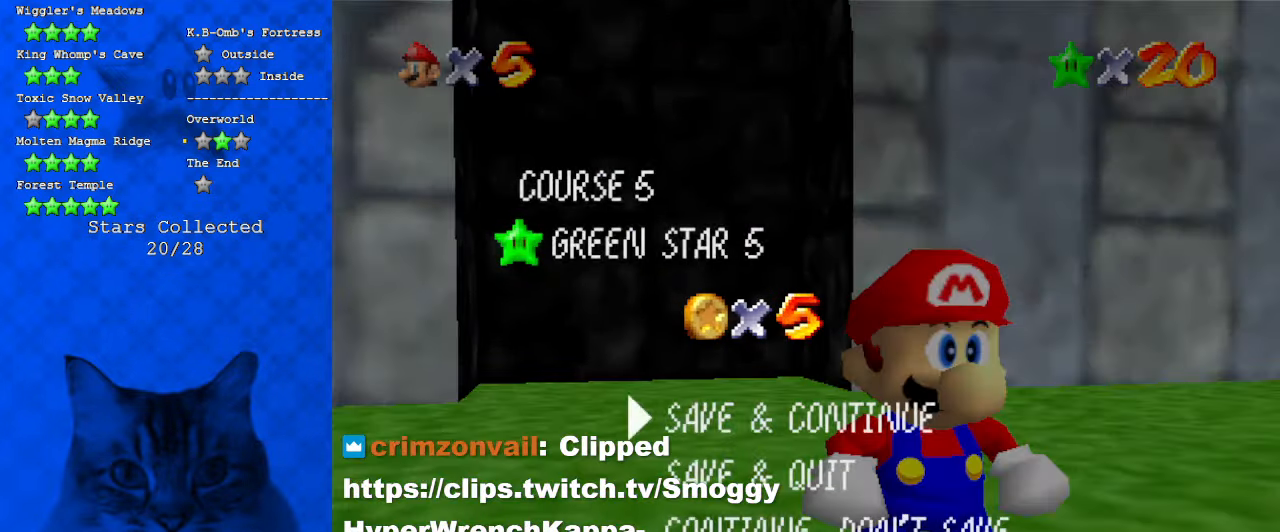
{"keys": ["a"], "events": [[133, "shift", "up"], [233, "a", "down"], [366, "a", "up"], [466, "a", "down"]]}
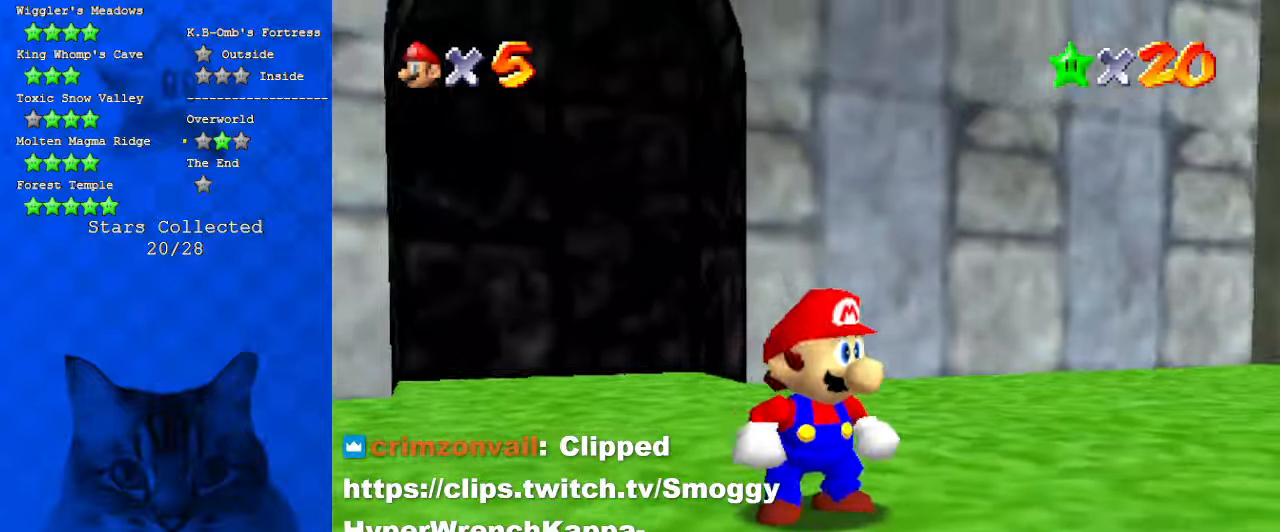
{"keys": [], "events": [[100, "a", "up"], [133, "a", "down"], [233, "up", "down"], [266, "a", "up"], [433, "up", "up"]]}
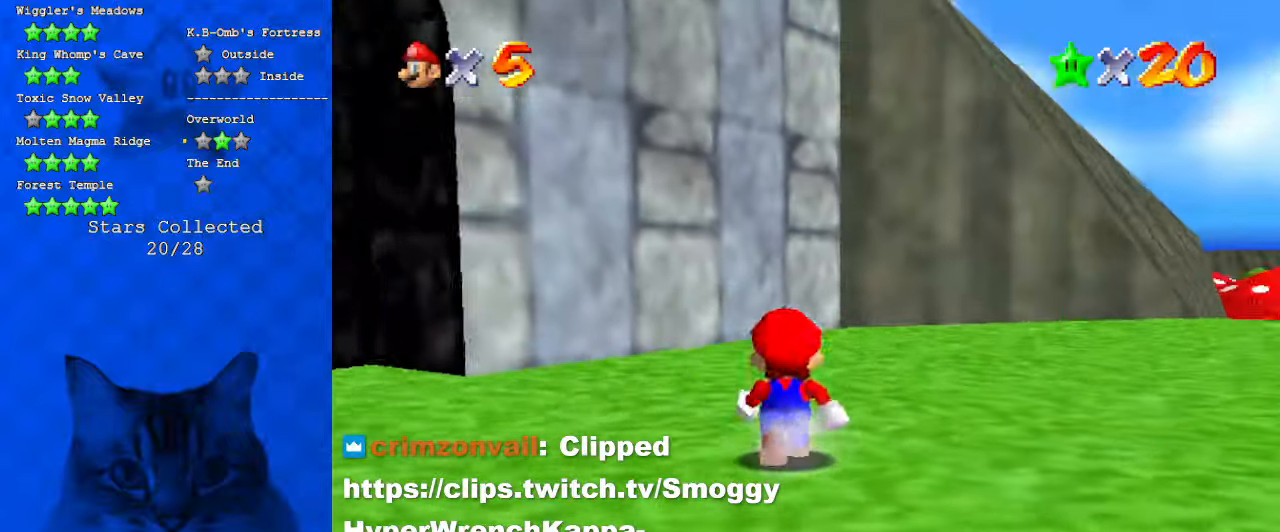
{"keys": ["right", "up"], "events": [[66, "right", "down"], [100, "up", "down"], [166, "a", "down"], [300, "a", "up"]]}
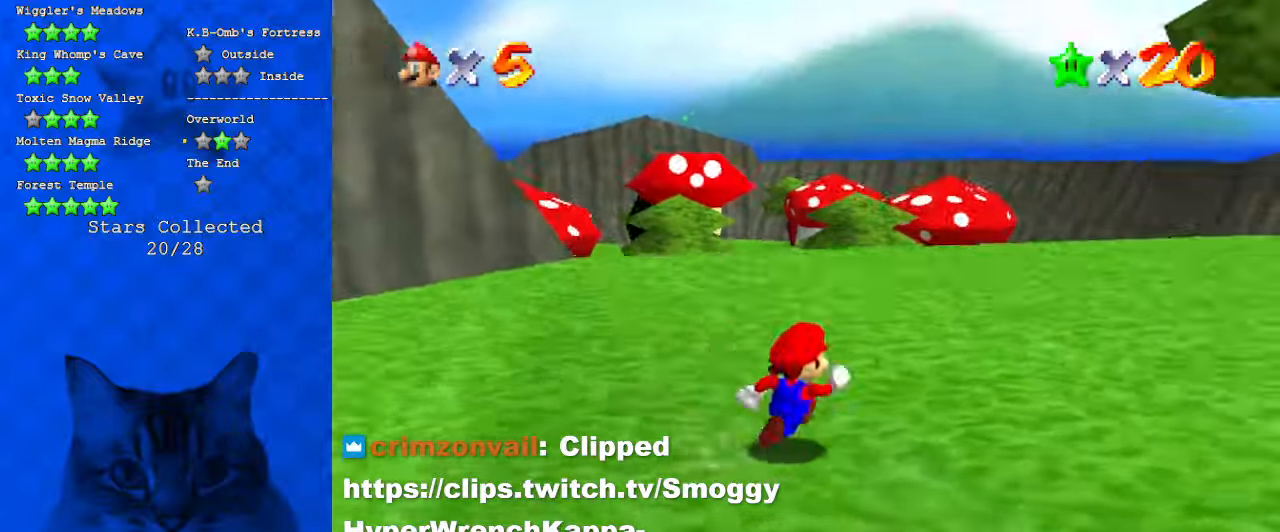
{"keys": ["up"], "events": [[33, "a", "down"], [233, "a", "up"], [300, "right", "up"]]}
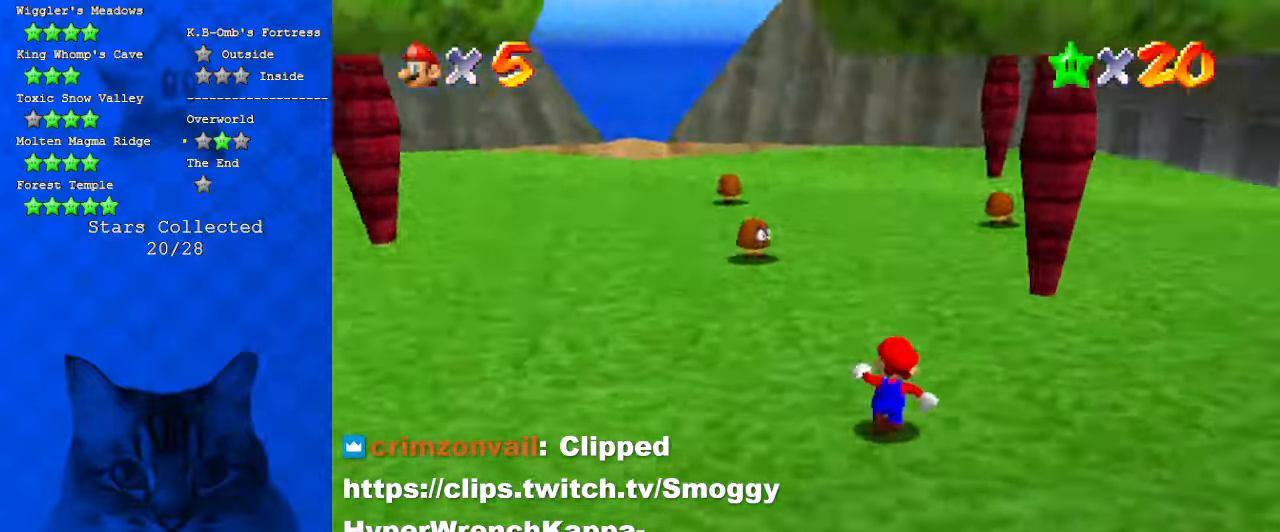
{"keys": ["right", "up"], "events": [[366, "right", "down"]]}
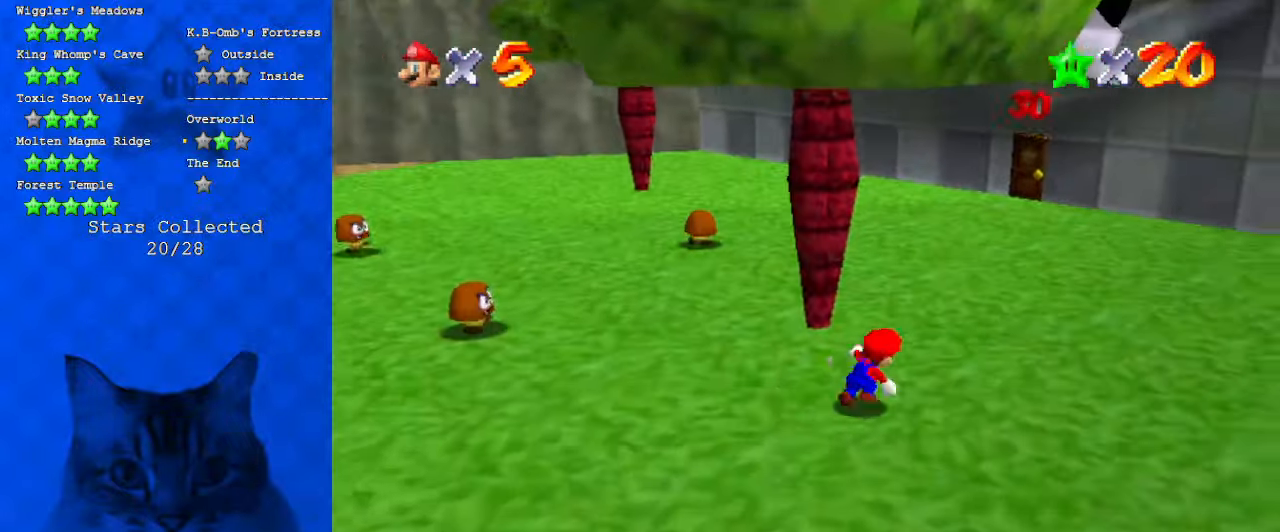
{"keys": ["ctrl", "up"], "events": [[300, "right", "up"], [366, "ctrl", "down"]]}
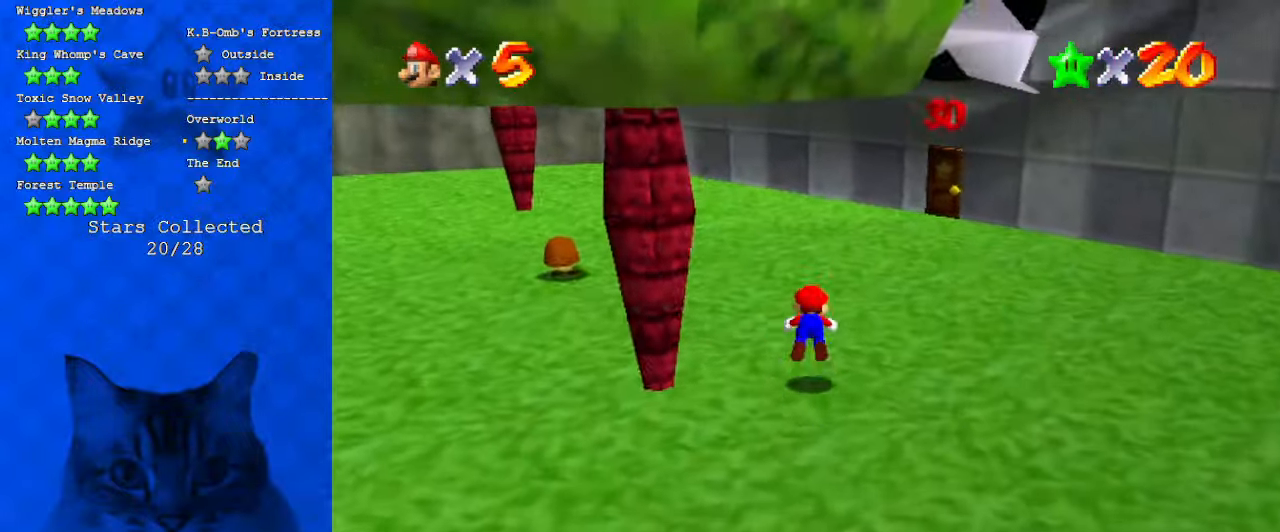
{"keys": ["a", "up"], "events": [[66, "ctrl", "up"], [233, "shift", "down"], [400, "a", "down"], [466, "shift", "up"]]}
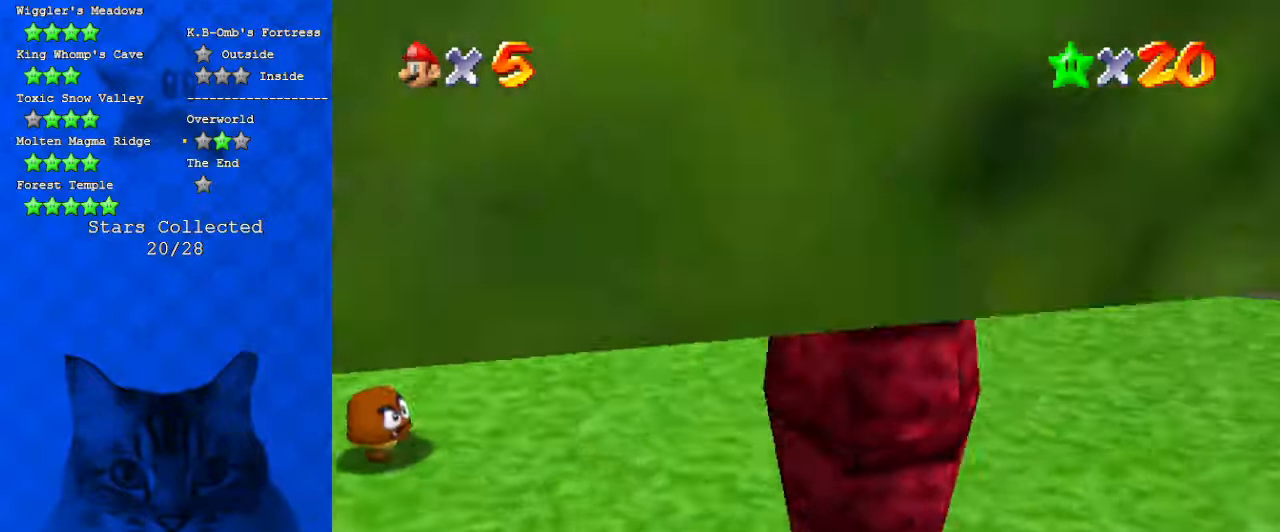
{"keys": ["up"], "events": [[33, "a", "up"], [133, "w", "down"], [166, "left", "down"], [266, "w", "up"], [300, "left", "up"]]}
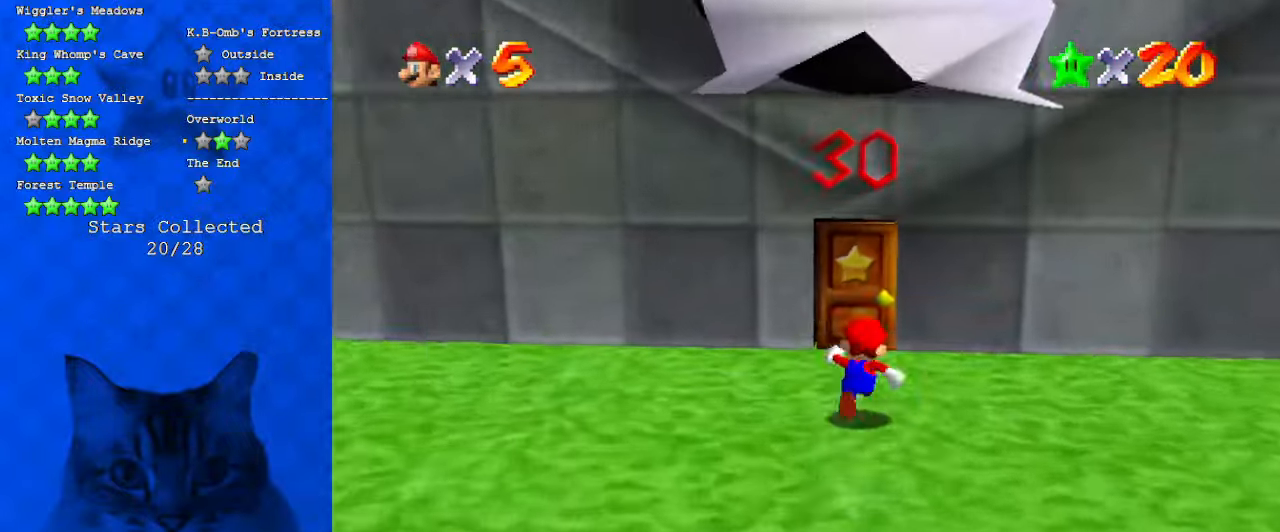
{"keys": ["up"], "events": []}
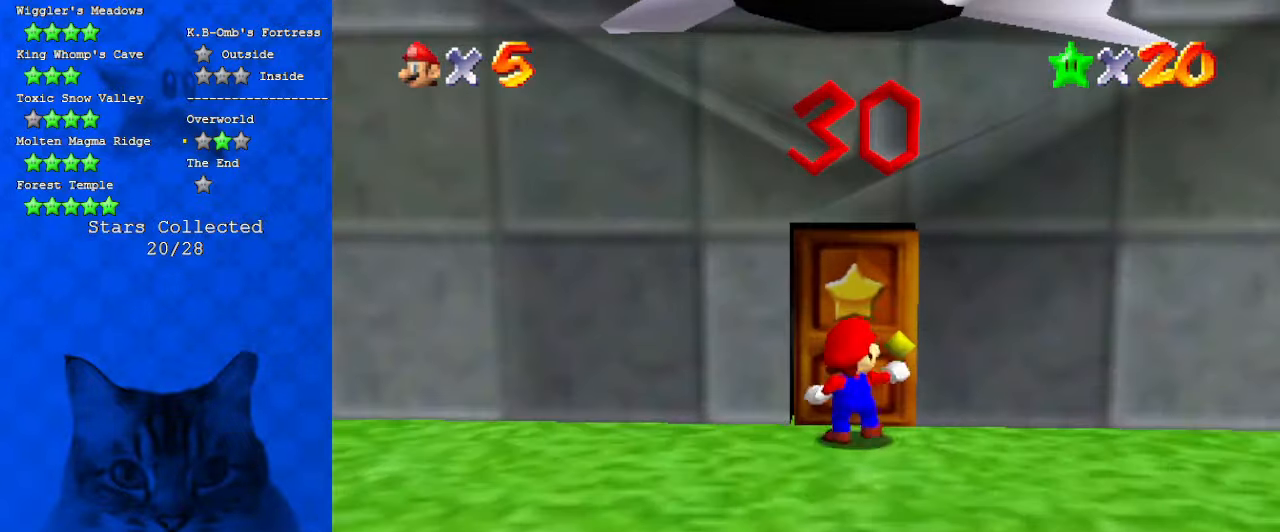
{"keys": [], "events": [[466, "up", "up"]]}
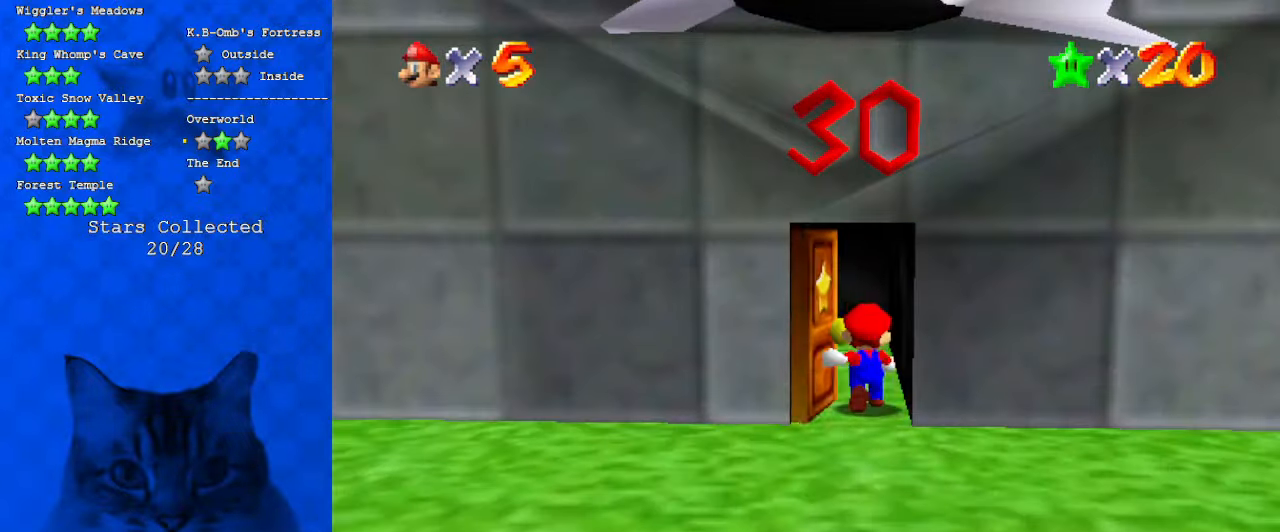
{"keys": [], "events": []}
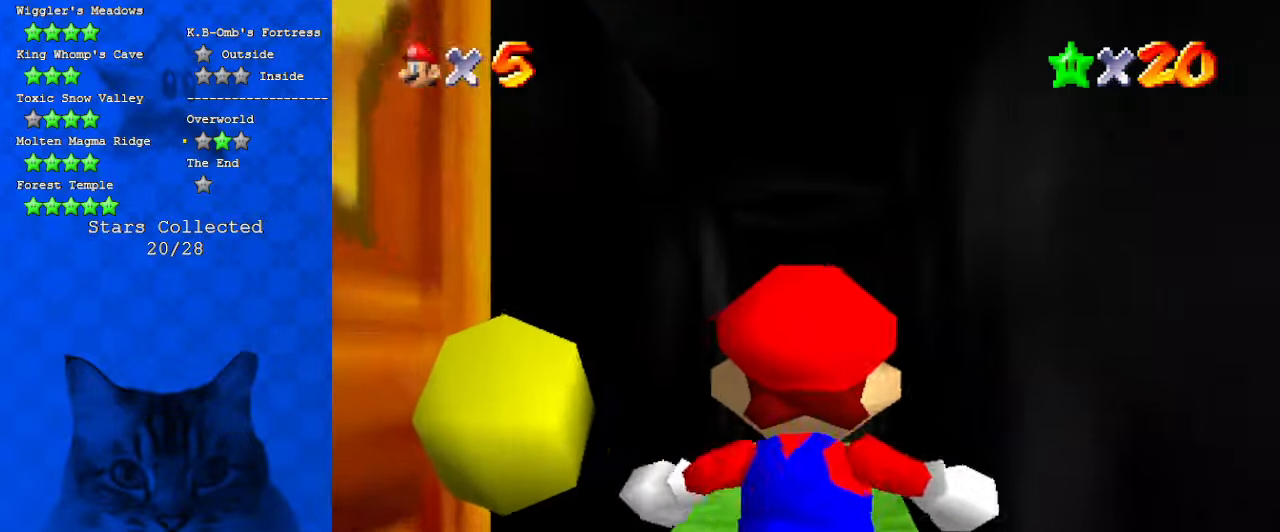
{"keys": [], "events": []}
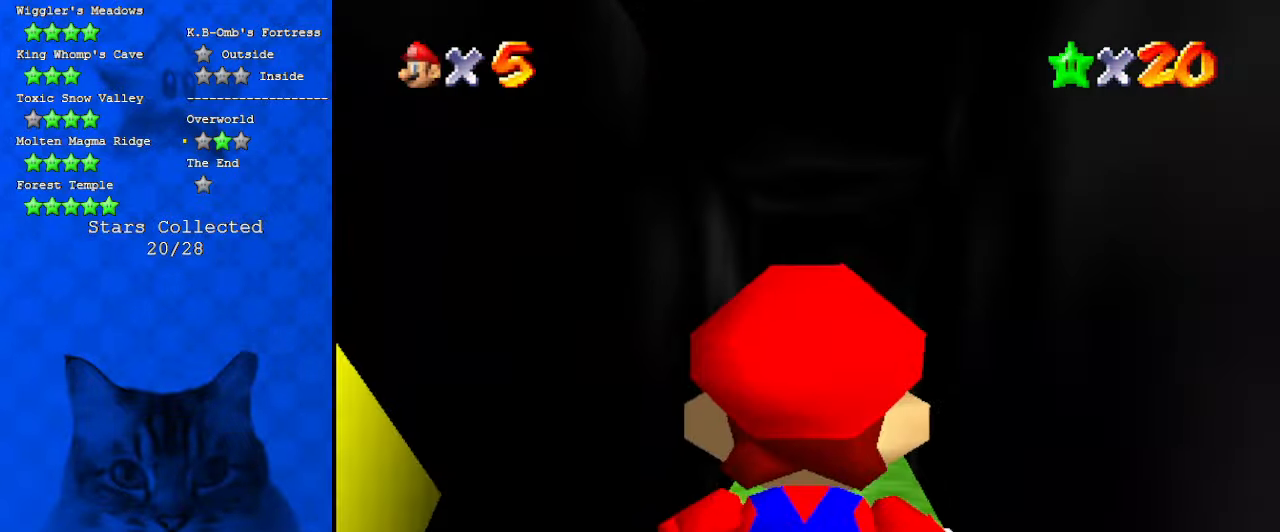
{"keys": [], "events": []}
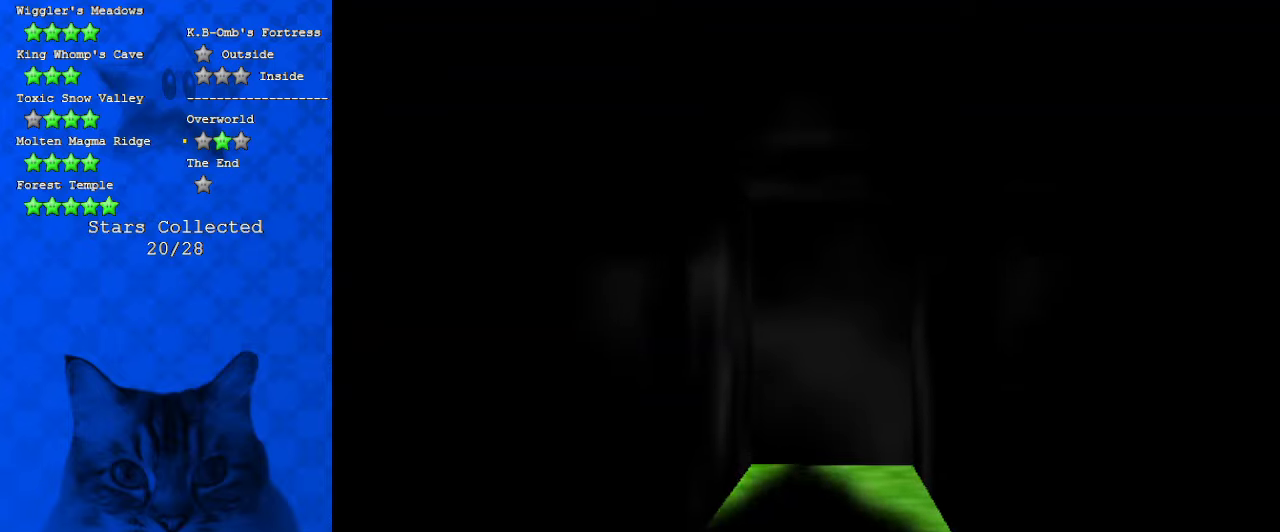
{"keys": [], "events": []}
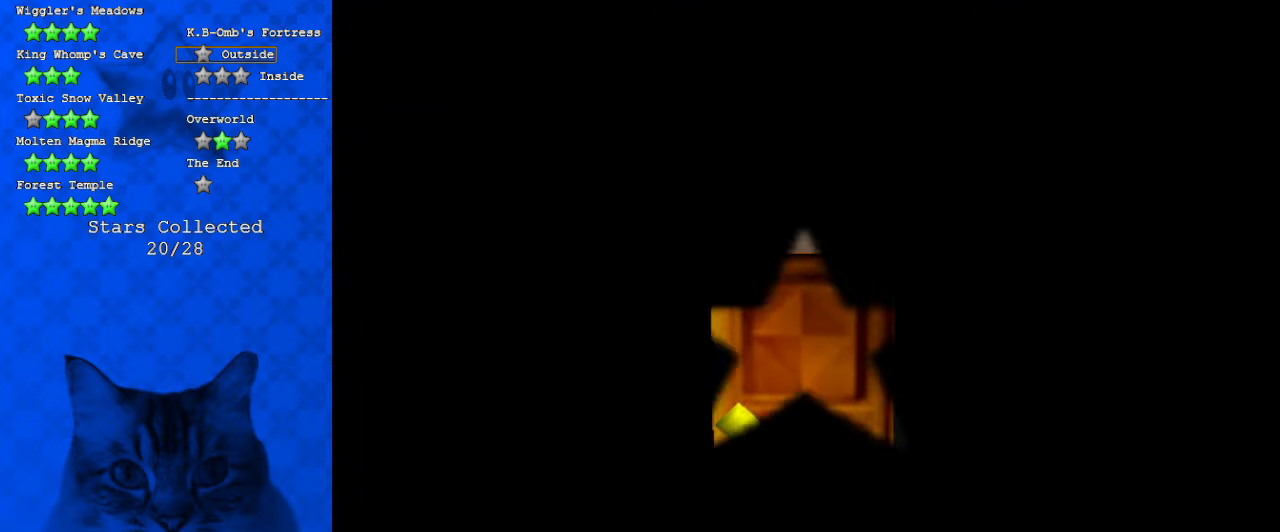
{"keys": [], "events": []}
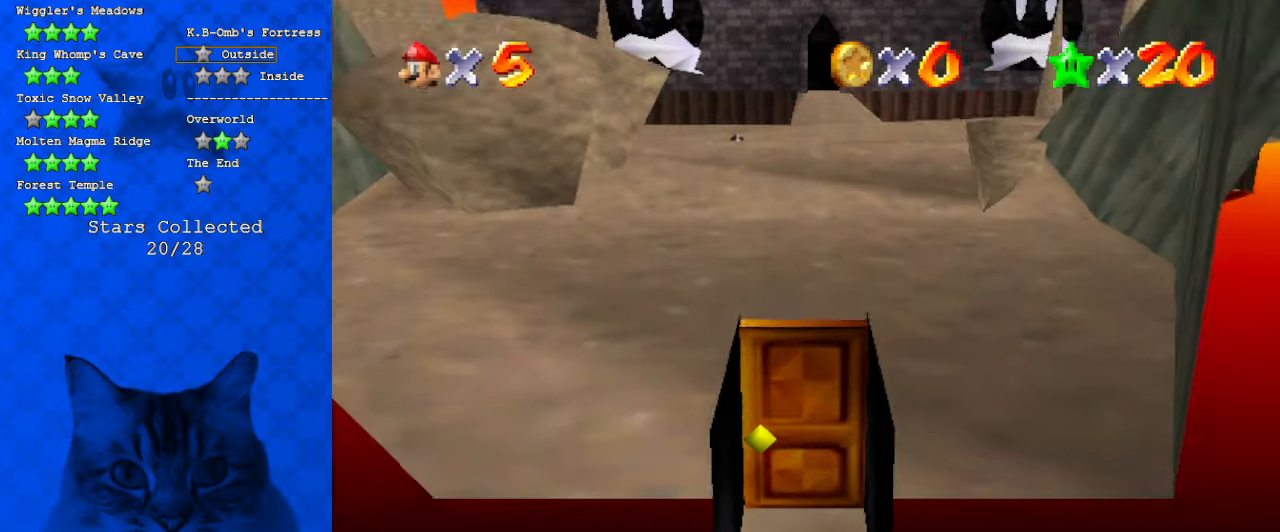
{"keys": [], "events": [[233, "a", "down"], [433, "a", "up"]]}
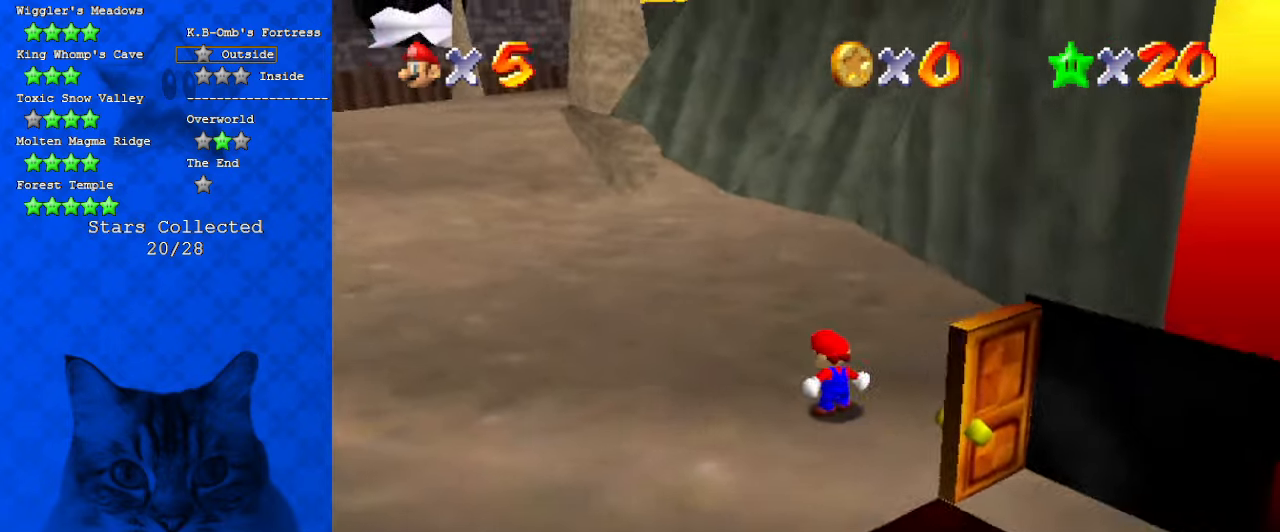
{"keys": ["up"], "events": [[66, "d", "down"], [66, "up", "down"], [200, "d", "up"]]}
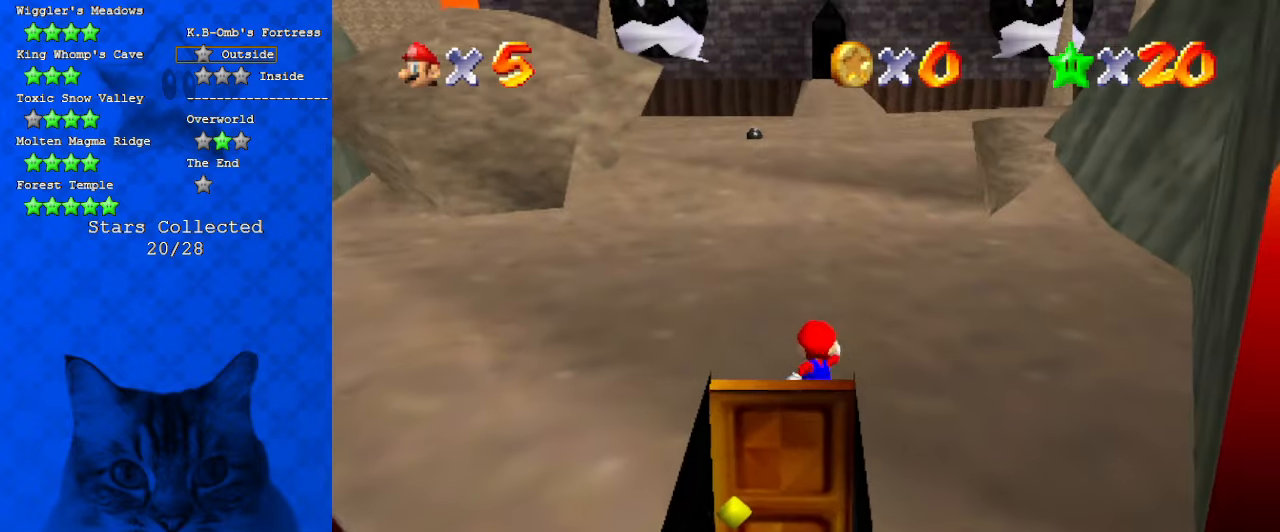
{"keys": ["left", "up"], "events": [[166, "d", "down"], [300, "d", "up"], [400, "left", "down"]]}
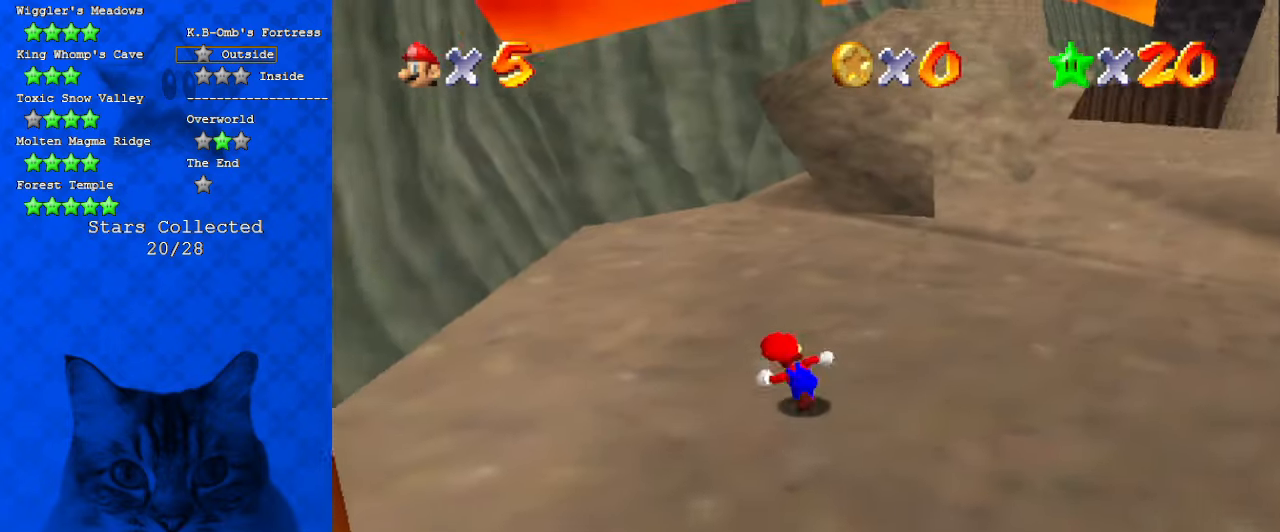
{"keys": ["left", "up"], "events": []}
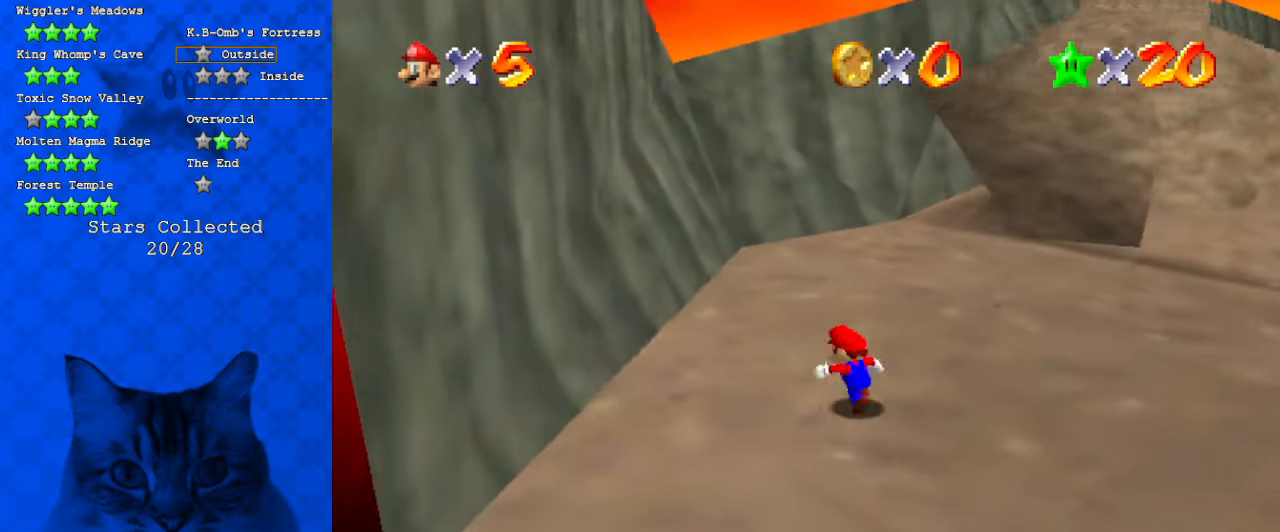
{"keys": ["up"], "events": [[133, "left", "up"]]}
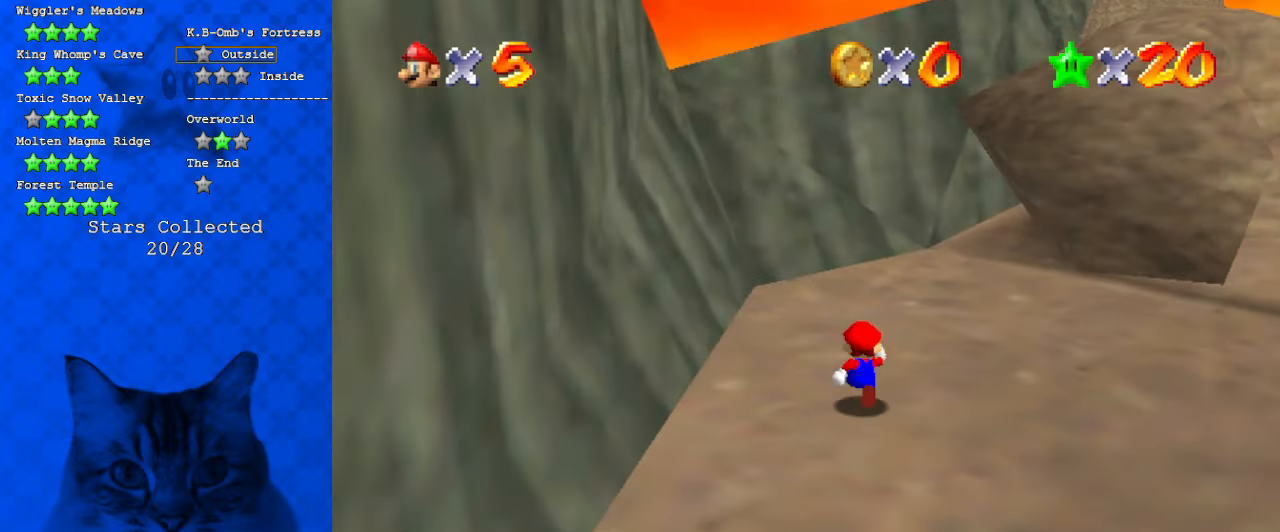
{"keys": ["left", "up"], "events": [[66, "a", "down"], [166, "left", "down"], [200, "a", "up"]]}
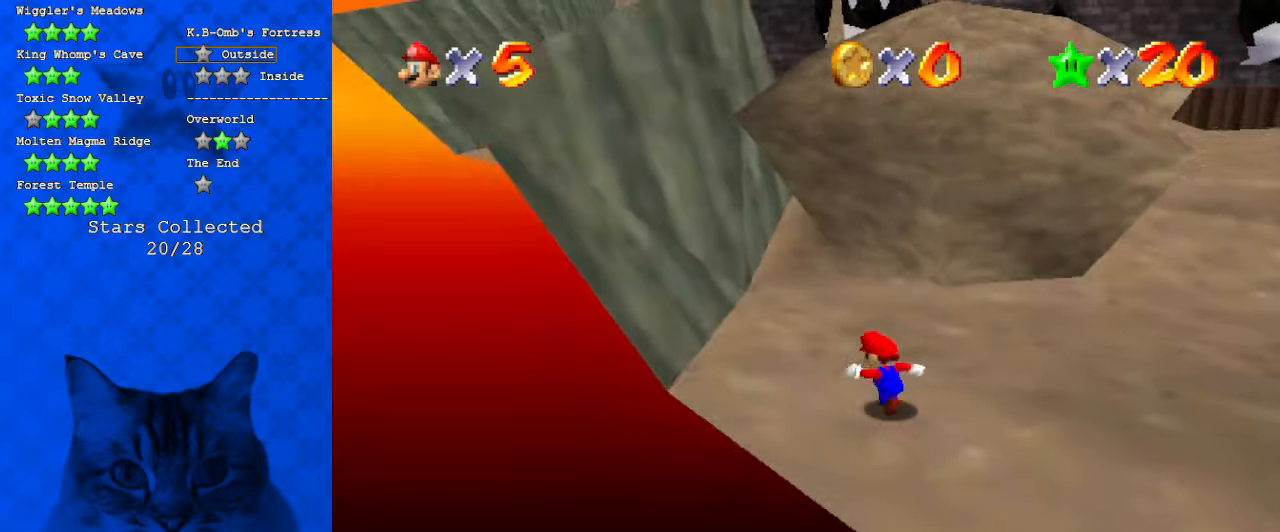
{"keys": ["right", "up"], "events": [[33, "a", "down"], [166, "a", "up"], [233, "up", "up"], [266, "up", "down"], [300, "left", "up"], [466, "right", "down"]]}
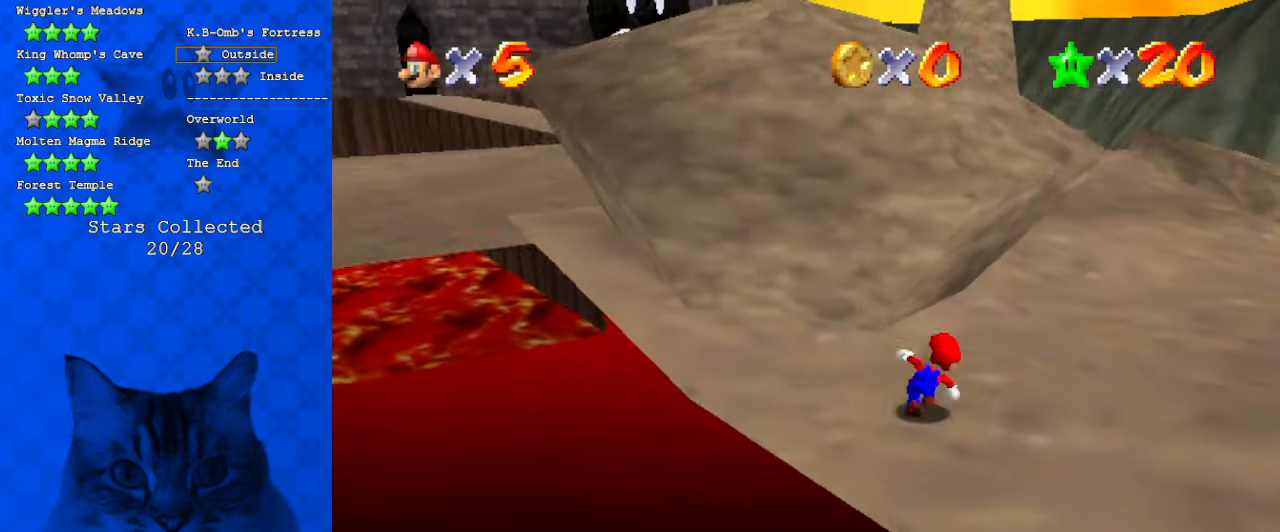
{"keys": ["left", "shift", "up"], "events": [[100, "up", "up"], [233, "down", "down"], [366, "down", "up"], [400, "left", "down"], [466, "right", "up"], [466, "shift", "down"], [466, "up", "down"]]}